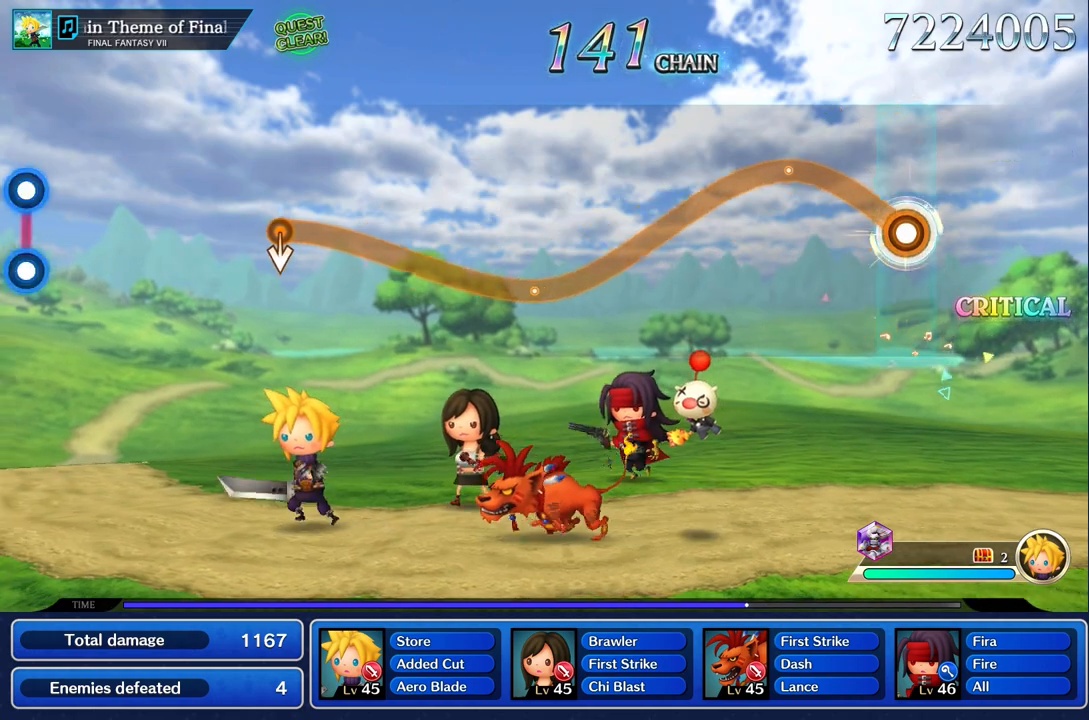
Gameplay with a controller (PlayStation layout); each line is a JSON object with the inputs held at the frame after it (dt_ms = milliseconds from this image to that frame). "button_events" lists button changes between this image and that frame as [ms after this image, input, new state], when the widget could be followed in between (sticks are given only as held states). Not read: CIRCLE CROSS DPAD_UP L3 R3 SQUARE.
{"dt_ms": 1000, "buttons": ["R1"], "left_stick": "center", "right_stick": "center"}
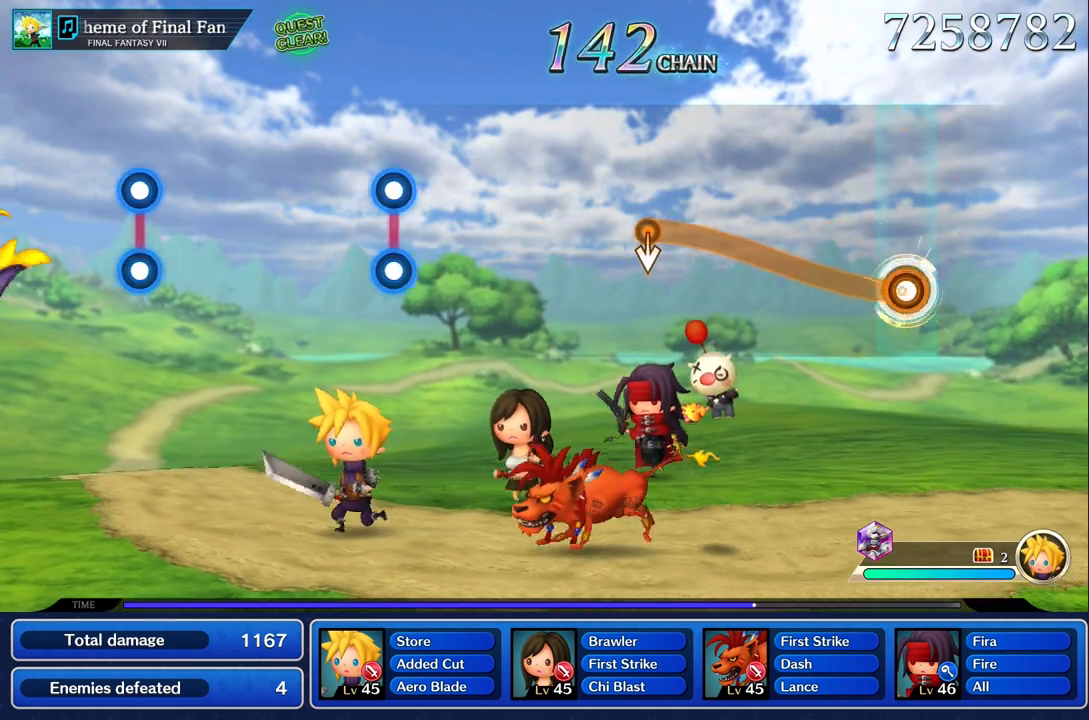
{"dt_ms": 500, "buttons": ["R1"], "left_stick": "up", "right_stick": "center", "button_events": []}
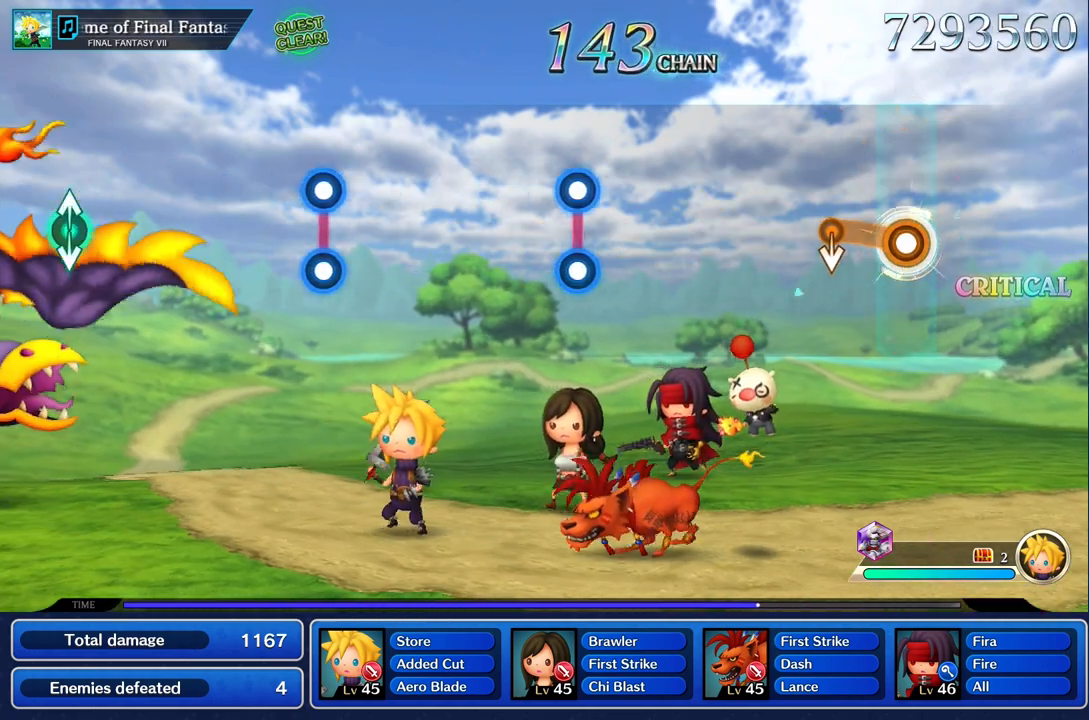
{"dt_ms": 500, "buttons": [], "left_stick": "center", "right_stick": "center", "button_events": [[233, "R1", "up"]]}
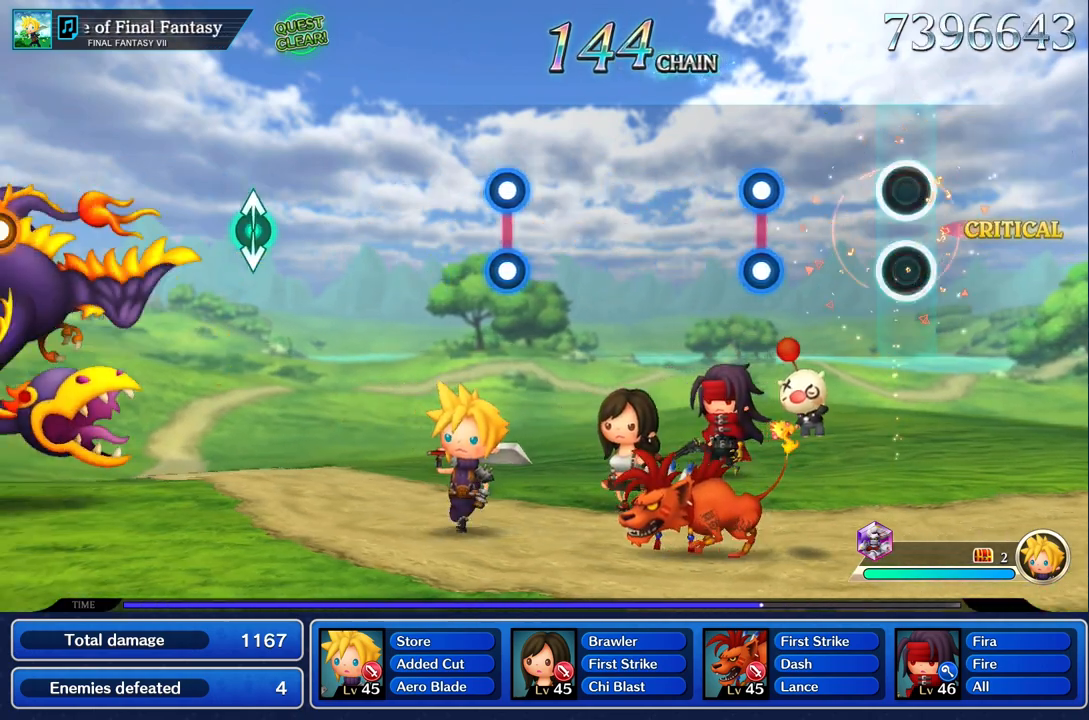
{"dt_ms": 500, "buttons": ["L1", "R1"], "left_stick": "center", "right_stick": "center", "button_events": [[417, "R1", "down"], [433, "L1", "down"]]}
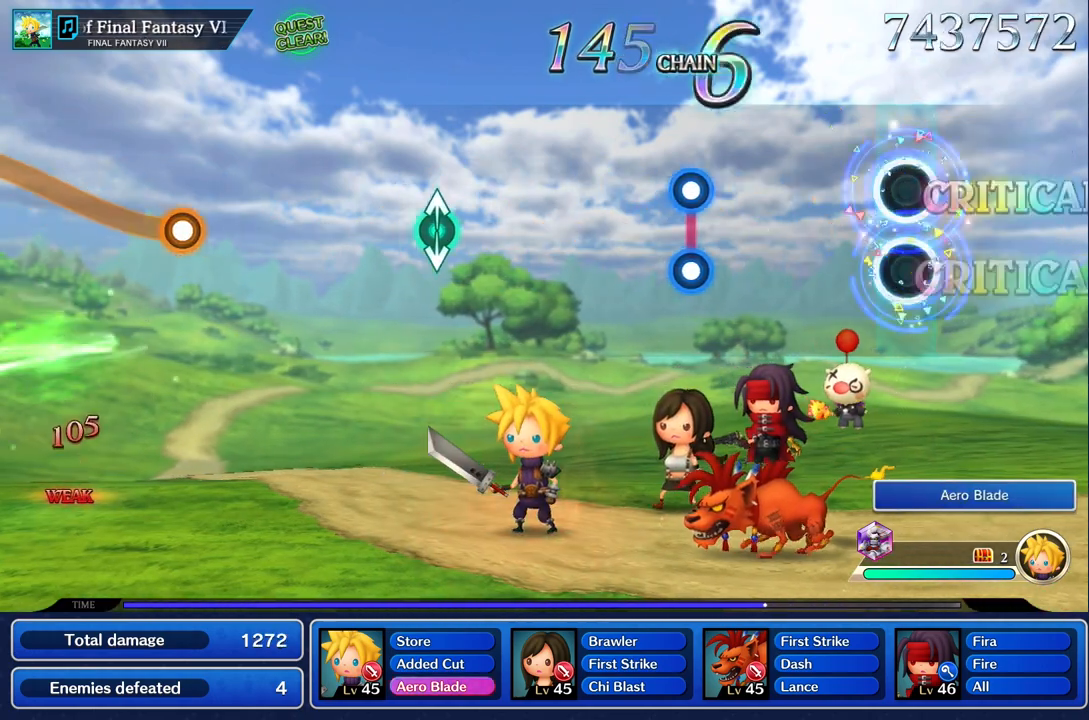
{"dt_ms": 500, "buttons": [], "left_stick": "center", "right_stick": "center", "button_events": [[33, "L1", "up"], [50, "R1", "up"]]}
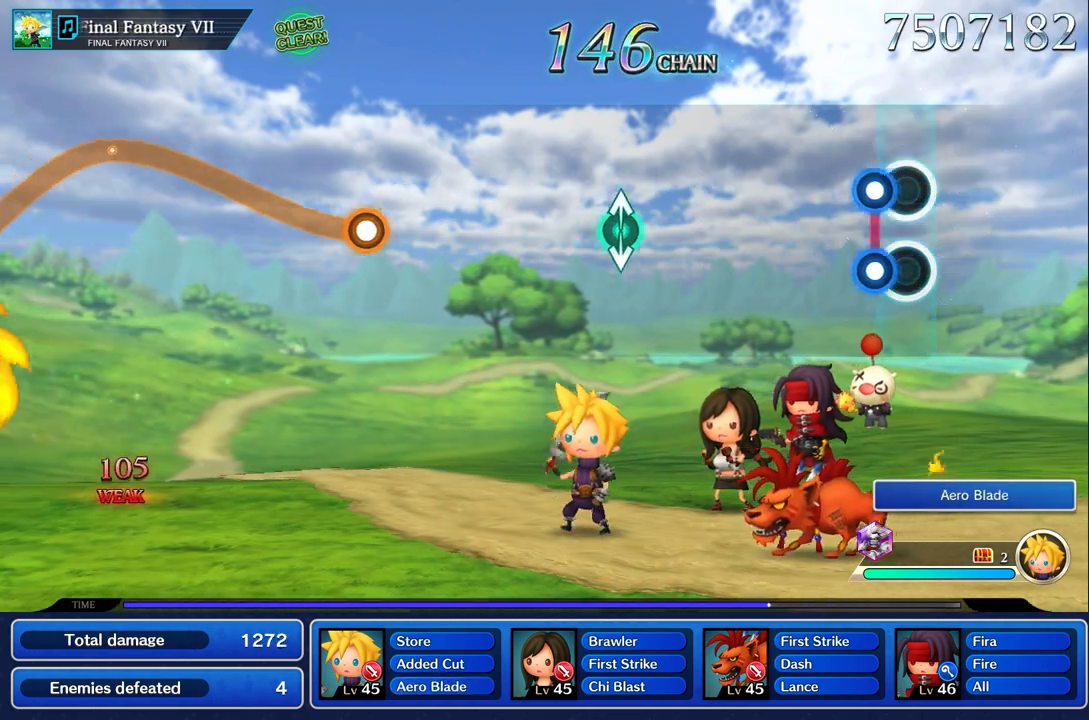
{"dt_ms": 500, "buttons": [], "left_stick": "center", "right_stick": "center", "button_events": [[117, "L1", "down"], [117, "R1", "down"], [233, "R1", "up"], [250, "L1", "up"]]}
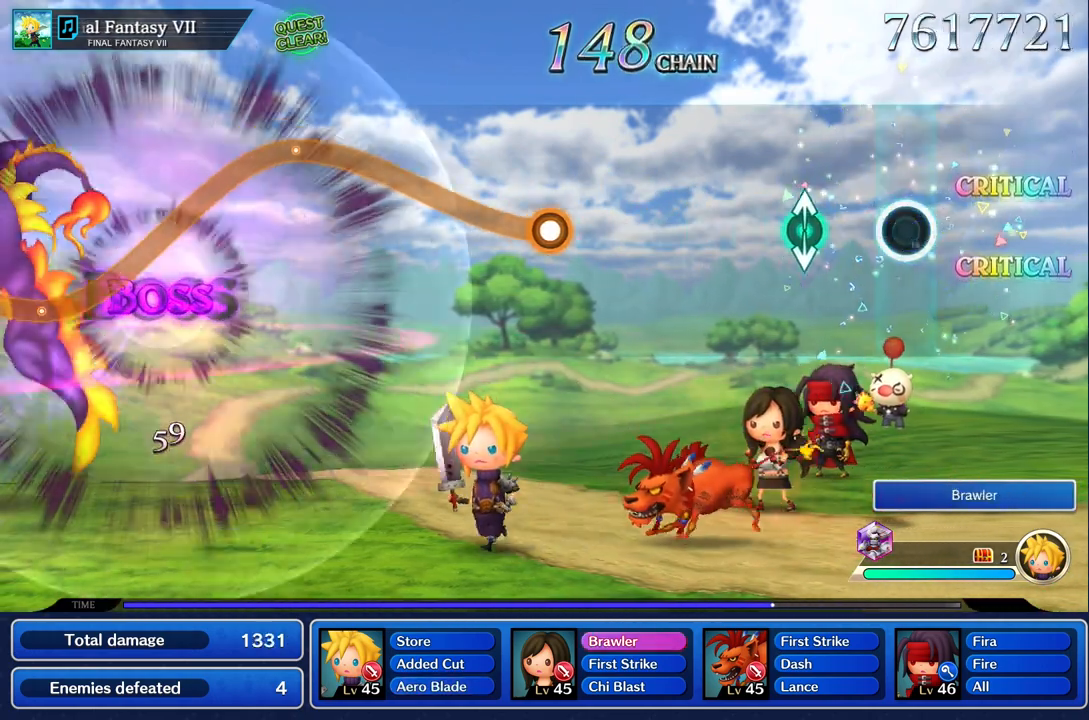
{"dt_ms": 500, "buttons": [], "left_stick": "center", "right_stick": "center", "button_events": []}
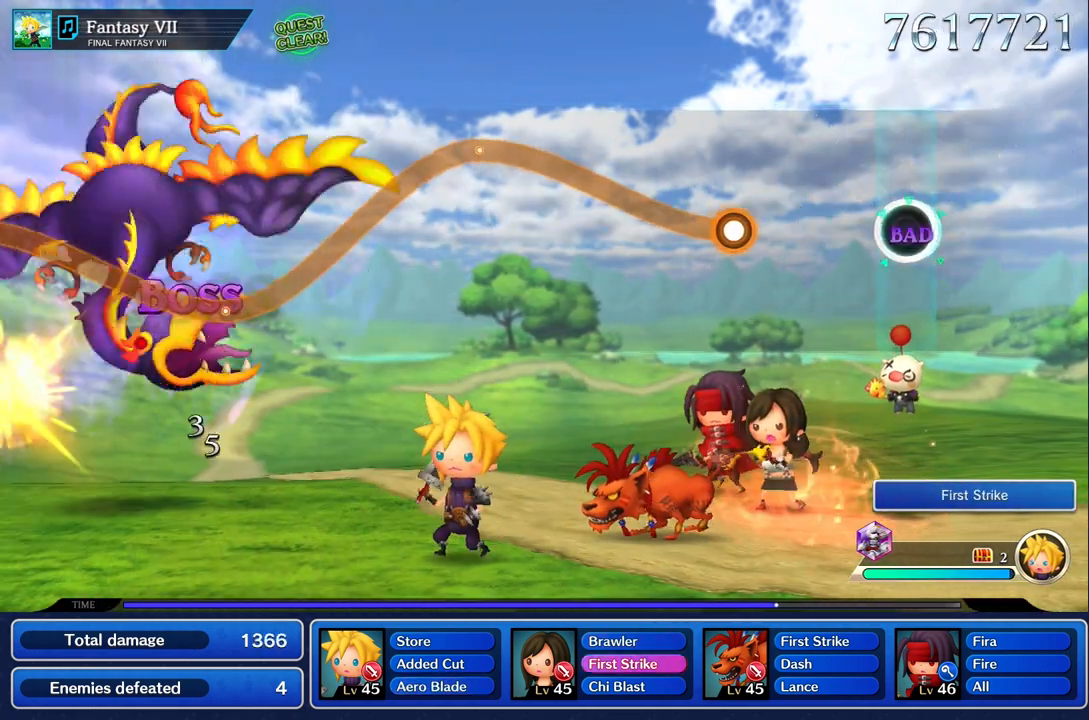
{"dt_ms": 500, "buttons": ["R1"], "left_stick": "up", "right_stick": "center", "button_events": [[500, "R1", "down"]]}
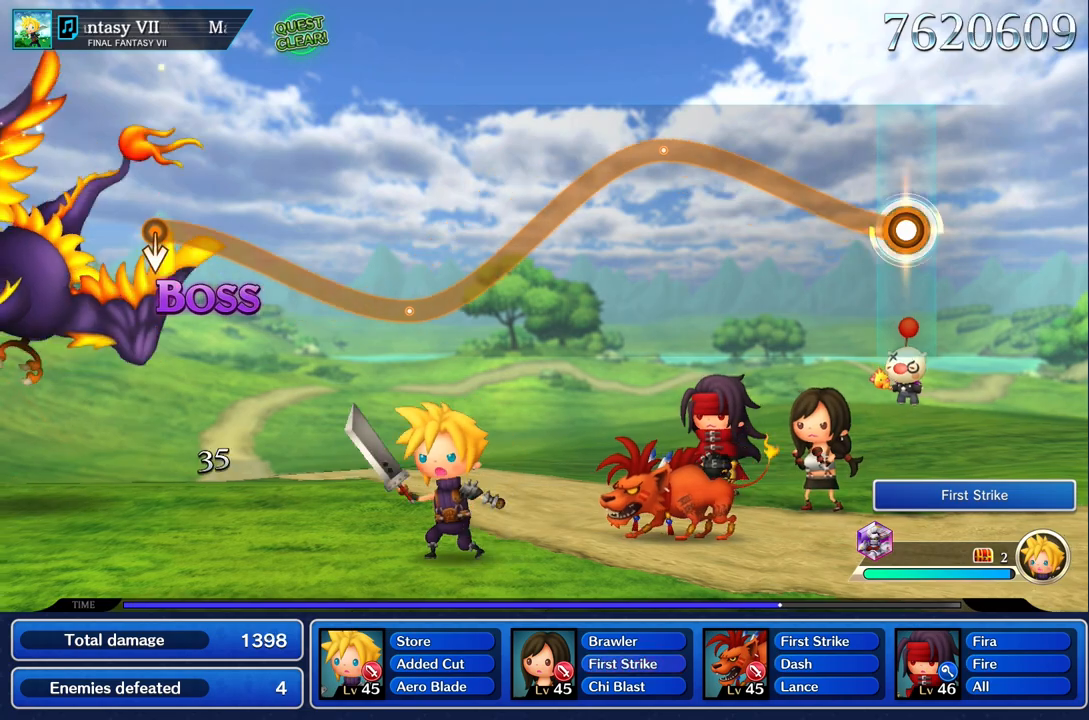
{"dt_ms": 500, "buttons": ["R1"], "left_stick": "up", "right_stick": "center", "button_events": []}
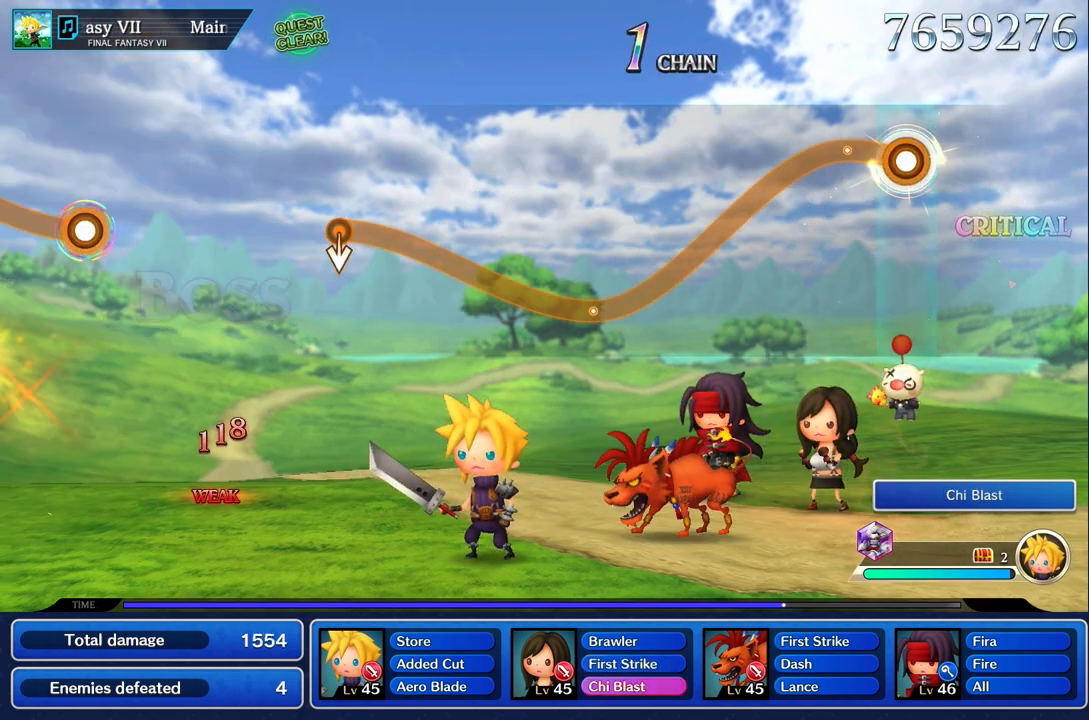
{"dt_ms": 1000, "buttons": ["R1"], "left_stick": "up", "right_stick": "center"}
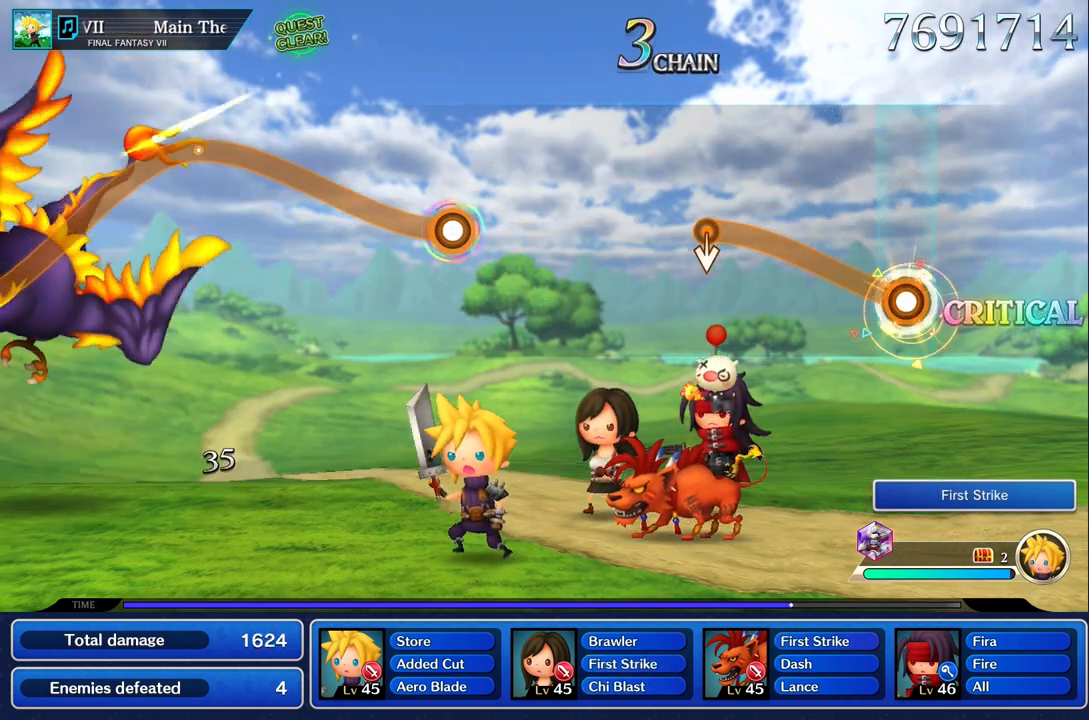
{"dt_ms": 500, "buttons": ["R1"], "left_stick": "up", "right_stick": "center", "button_events": []}
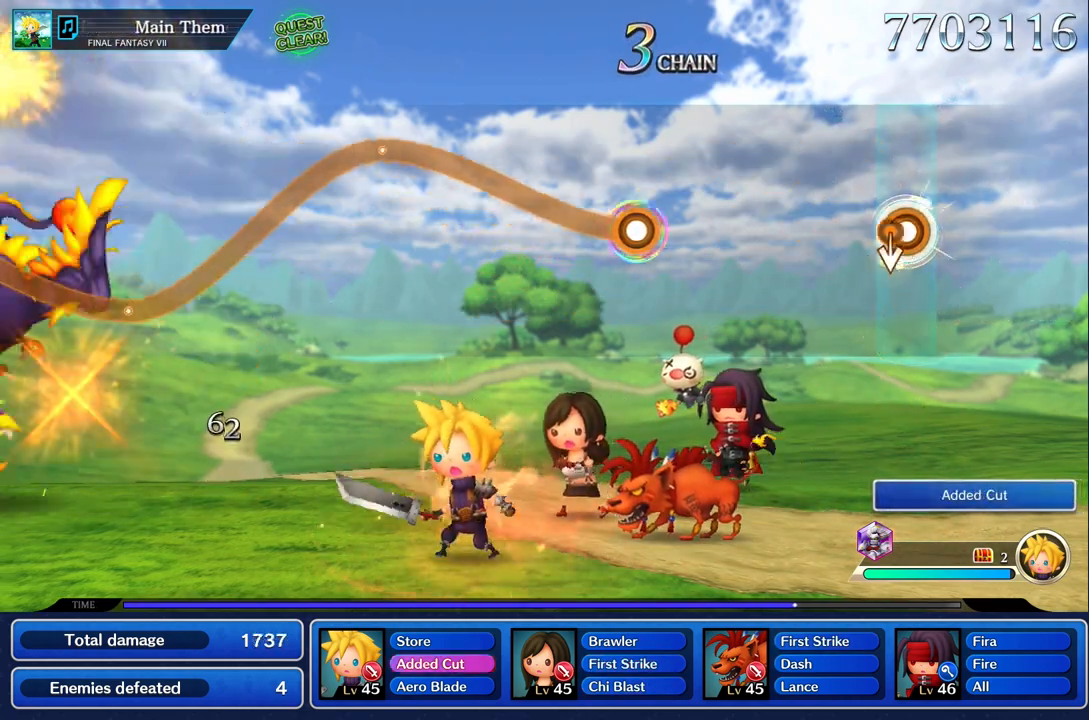
{"dt_ms": 500, "buttons": [], "left_stick": "center", "right_stick": "center", "button_events": [[200, "R1", "up"]]}